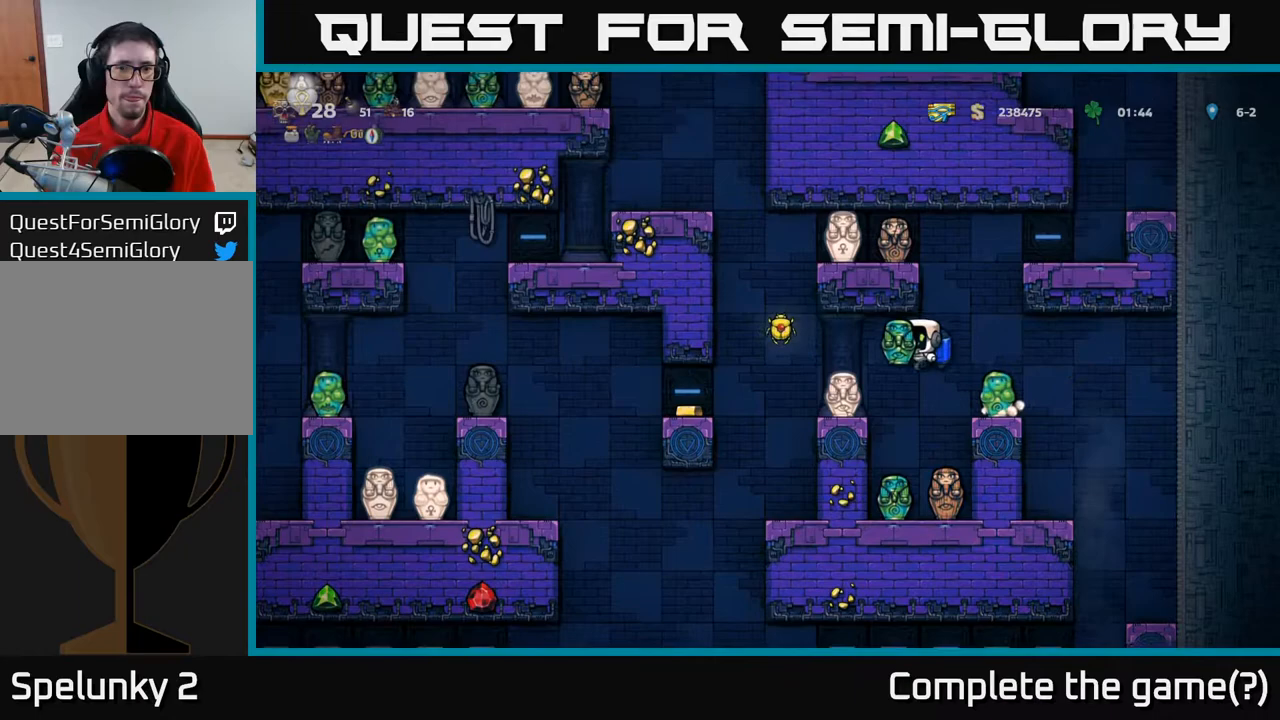
Gameplay with a controller (Xbox layout); each line is a JSON object with the inputs held at the frame after it. "events" lists button and stick changes between this image and that frame as [ms after this image, input, new state], when the widget could be followed in between.
{"buttons": [], "left_stick": "center", "right_stick": "center", "events": [[250, "A", "down"], [300, "A", "up"], [417, "DPAD_LEFT", "up"]]}
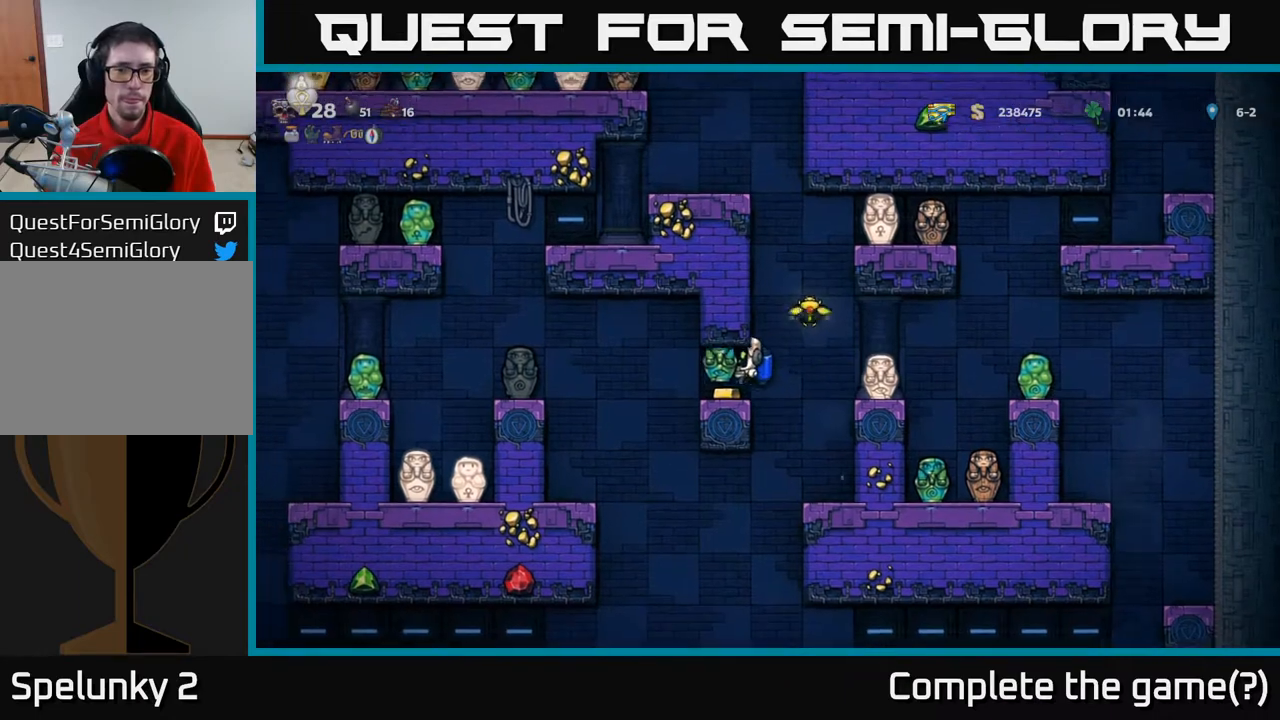
{"buttons": ["A"], "left_stick": "center", "right_stick": "center", "events": [[333, "DPAD_RIGHT", "down"], [433, "A", "down"], [483, "DPAD_RIGHT", "up"]]}
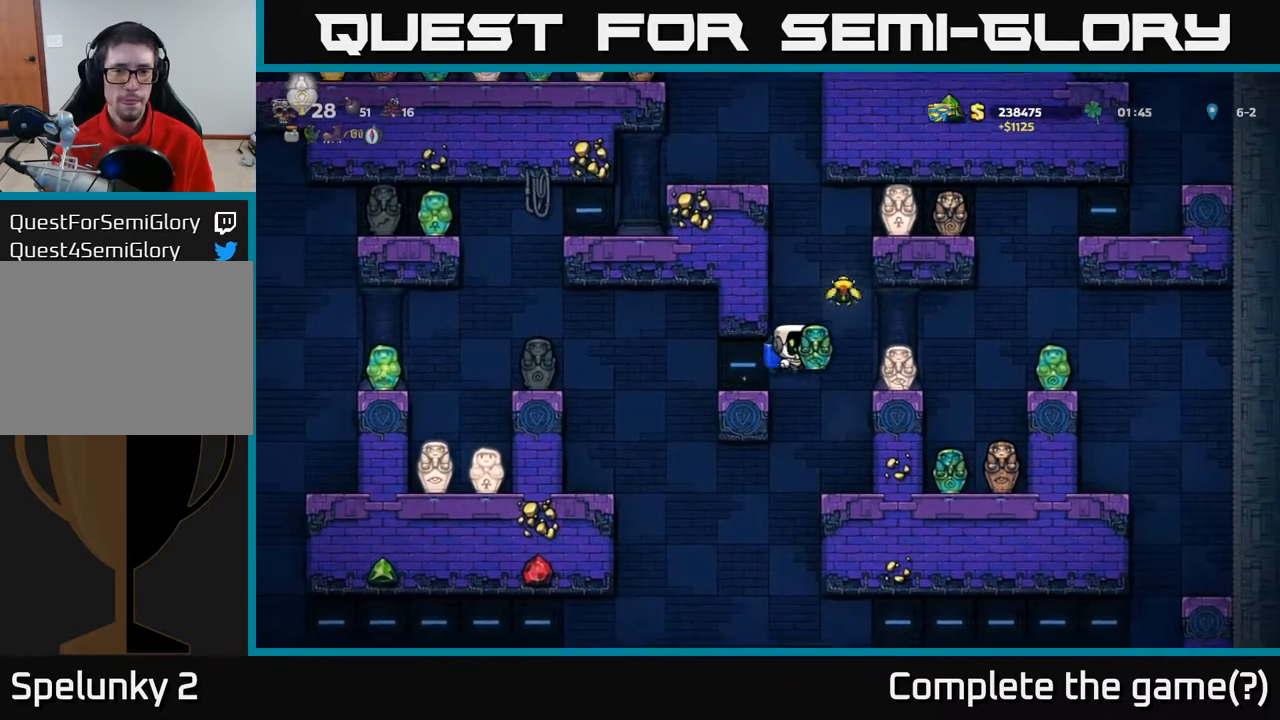
{"buttons": [], "left_stick": "center", "right_stick": "center", "events": [[17, "A", "up"], [50, "A", "down"], [50, "DPAD_LEFT", "down"], [117, "DPAD_LEFT", "up"], [333, "DPAD_RIGHT", "down"], [417, "A", "up"], [500, "DPAD_RIGHT", "up"]]}
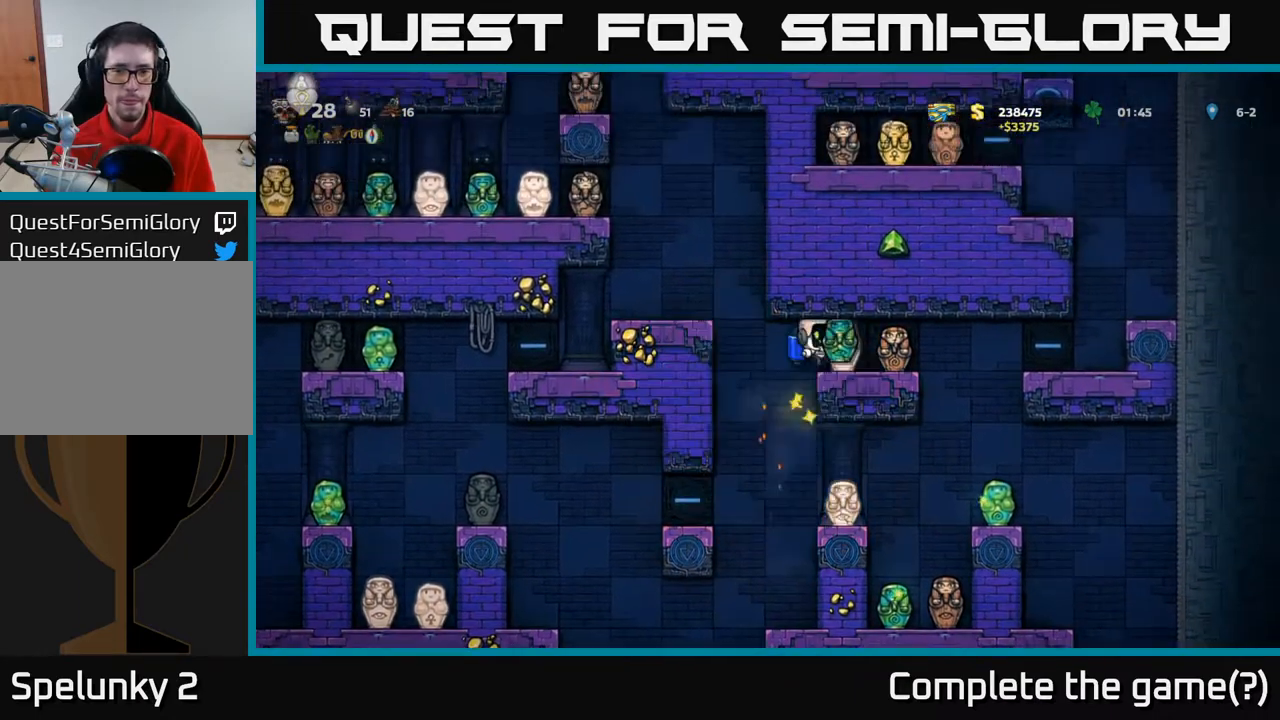
{"buttons": ["A", "DPAD_RIGHT"], "left_stick": "center", "right_stick": "center", "events": [[300, "DPAD_RIGHT", "down"], [450, "A", "down"]]}
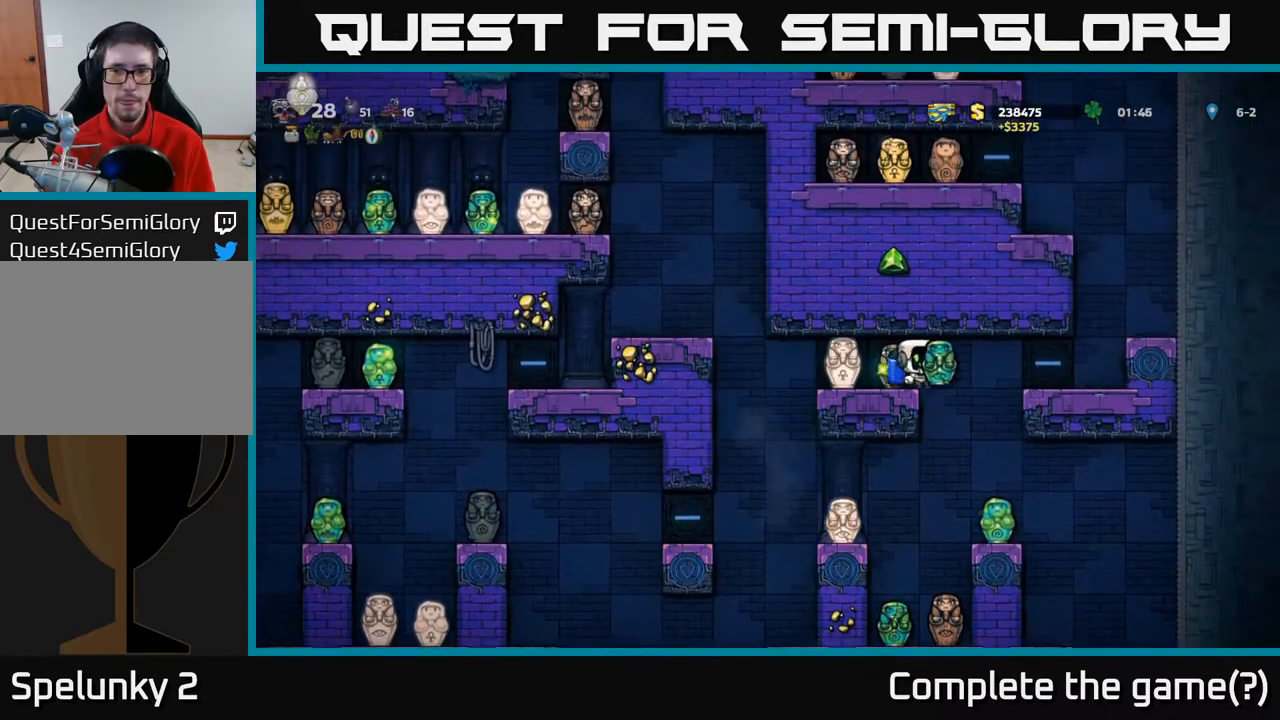
{"buttons": ["A", "DPAD_RIGHT"], "left_stick": "center", "right_stick": "center", "events": [[67, "A", "up"], [200, "A", "down"], [300, "A", "up"], [367, "A", "down"]]}
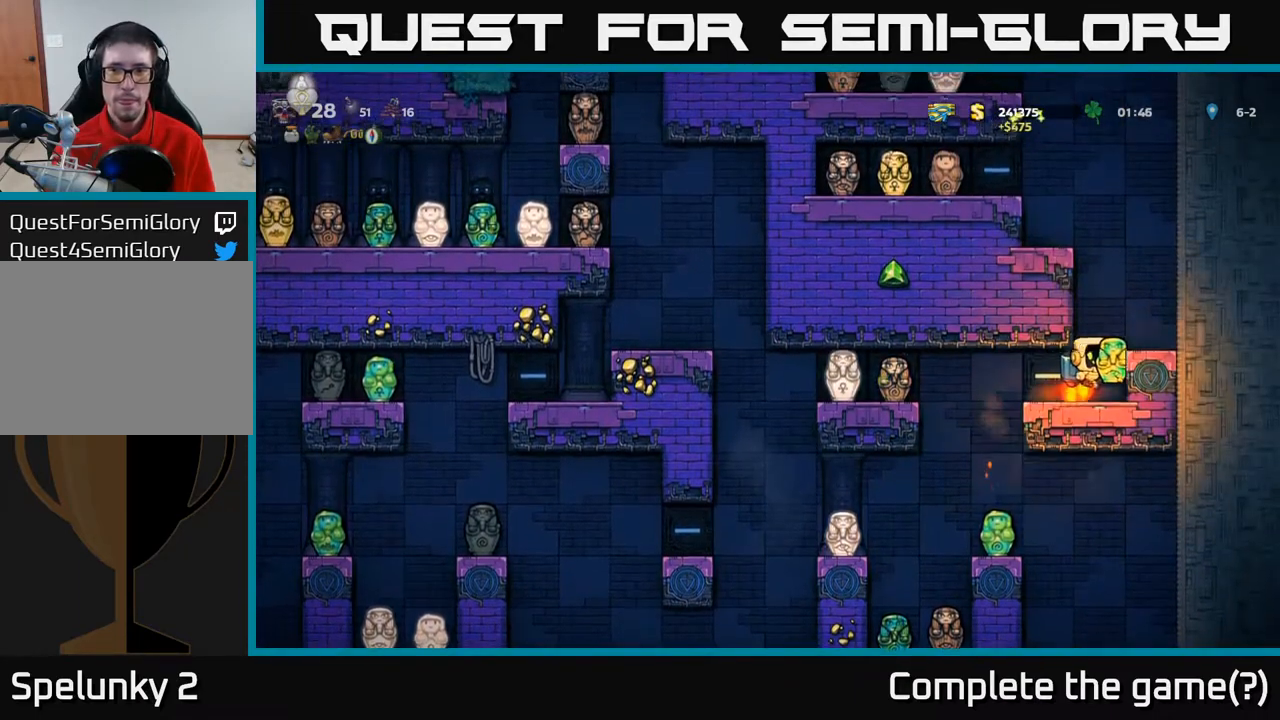
{"buttons": [], "left_stick": "center", "right_stick": "center", "events": [[100, "A", "up"], [217, "A", "down"], [317, "A", "up"], [367, "DPAD_RIGHT", "up"]]}
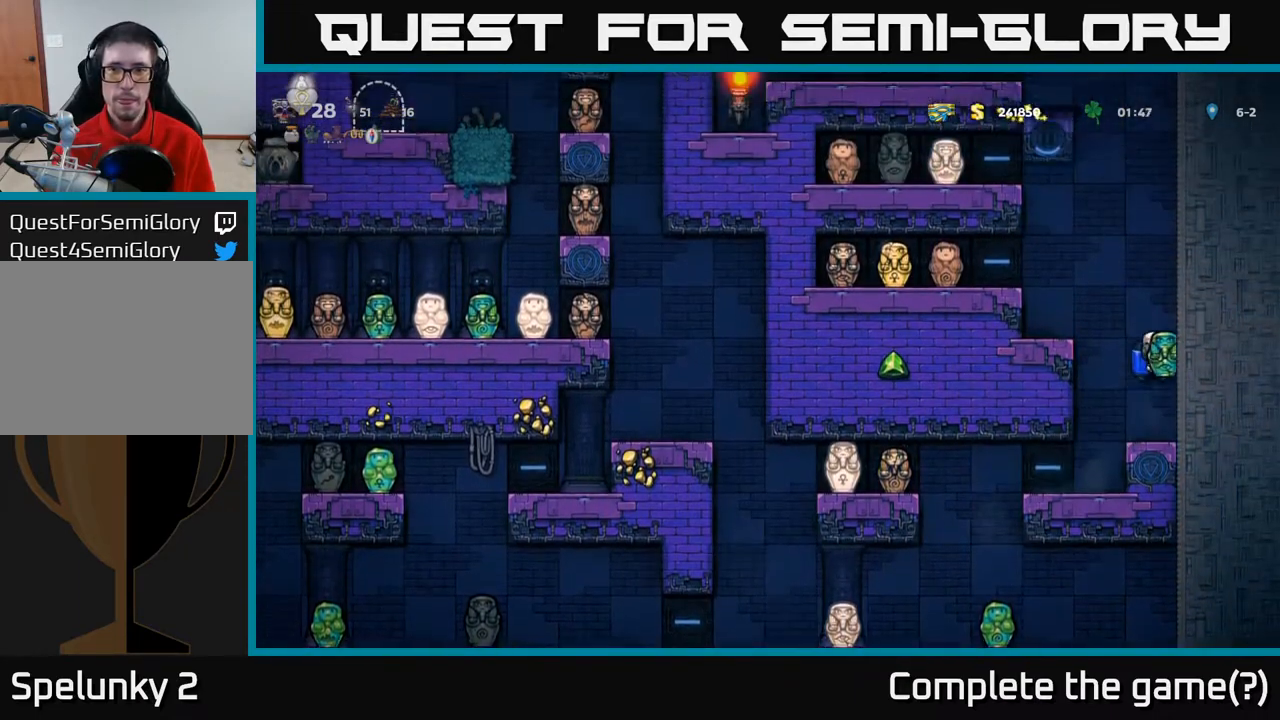
{"buttons": [], "left_stick": "center", "right_stick": "center", "events": [[150, "A", "down"], [267, "A", "up"], [333, "A", "down"], [483, "A", "up"]]}
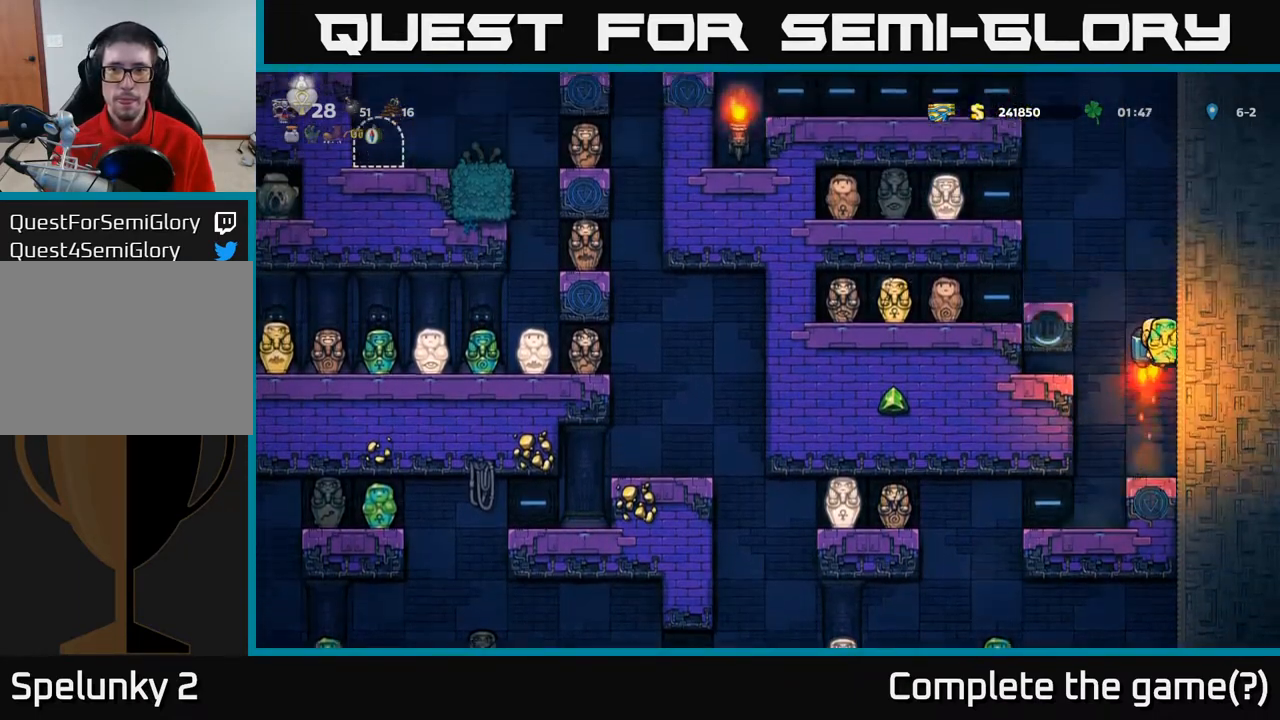
{"buttons": ["DPAD_RIGHT"], "left_stick": "center", "right_stick": "center", "events": [[67, "A", "down"], [200, "A", "up"], [267, "A", "down"], [400, "DPAD_RIGHT", "down"], [417, "A", "up"]]}
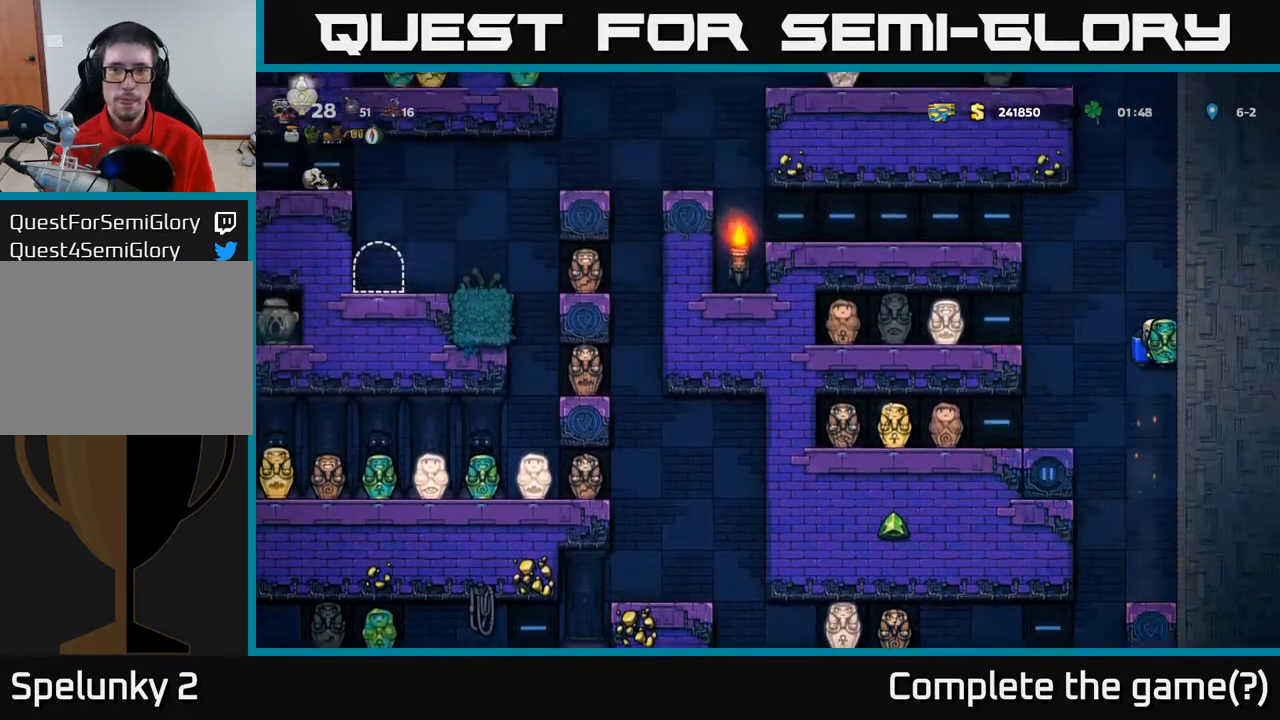
{"buttons": ["A", "DPAD_RIGHT"], "left_stick": "center", "right_stick": "center", "events": [[183, "A", "down"], [300, "A", "up"], [483, "A", "down"]]}
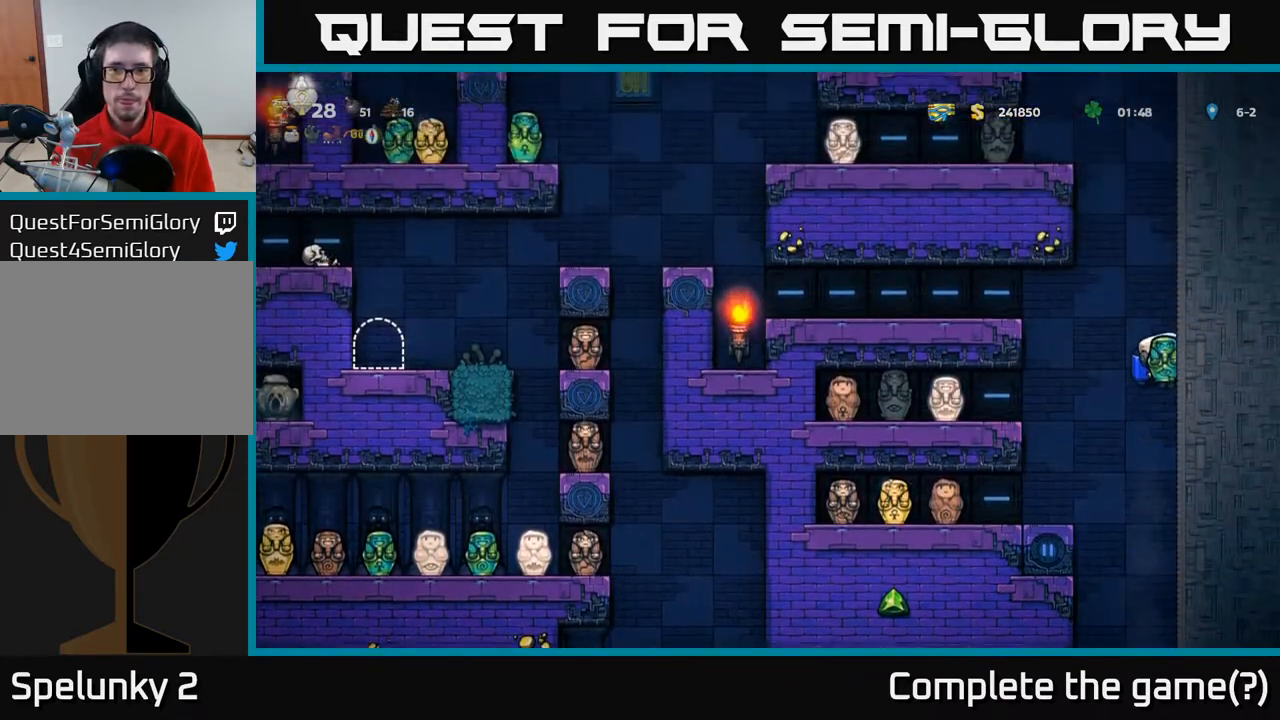
{"buttons": ["DPAD_RIGHT"], "left_stick": "center", "right_stick": "center", "events": [[117, "A", "up"], [283, "A", "down"], [400, "A", "up"]]}
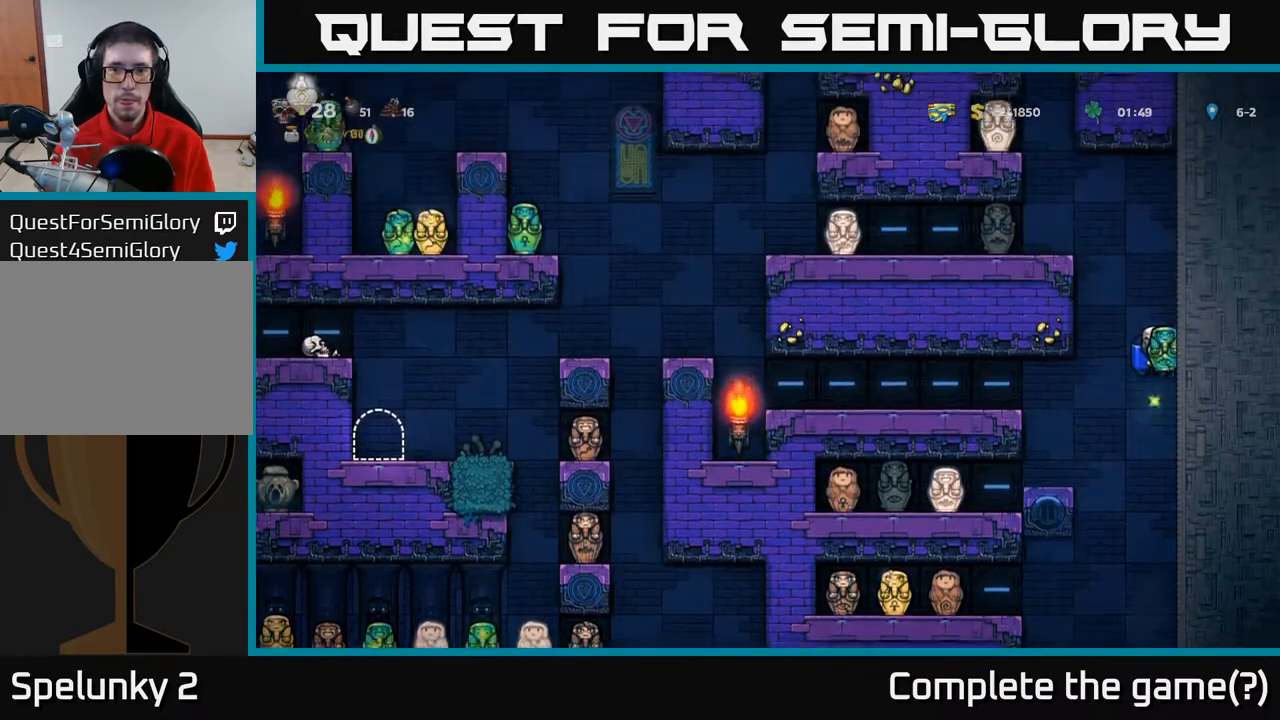
{"buttons": ["DPAD_RIGHT"], "left_stick": "center", "right_stick": "center", "events": [[33, "A", "down"], [183, "A", "up"], [333, "A", "down"], [467, "A", "up"]]}
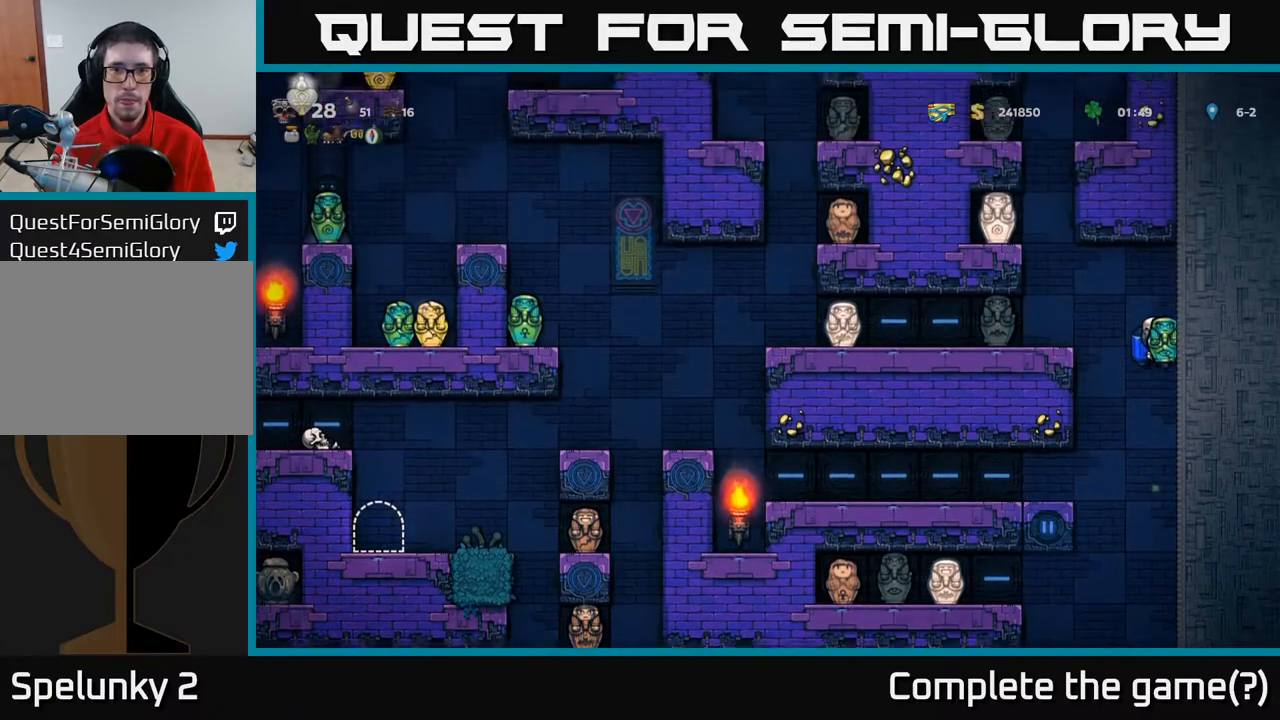
{"buttons": ["DPAD_LEFT"], "left_stick": "center", "right_stick": "center", "events": [[233, "A", "down"], [283, "DPAD_RIGHT", "up"], [317, "A", "up"], [317, "DPAD_LEFT", "down"]]}
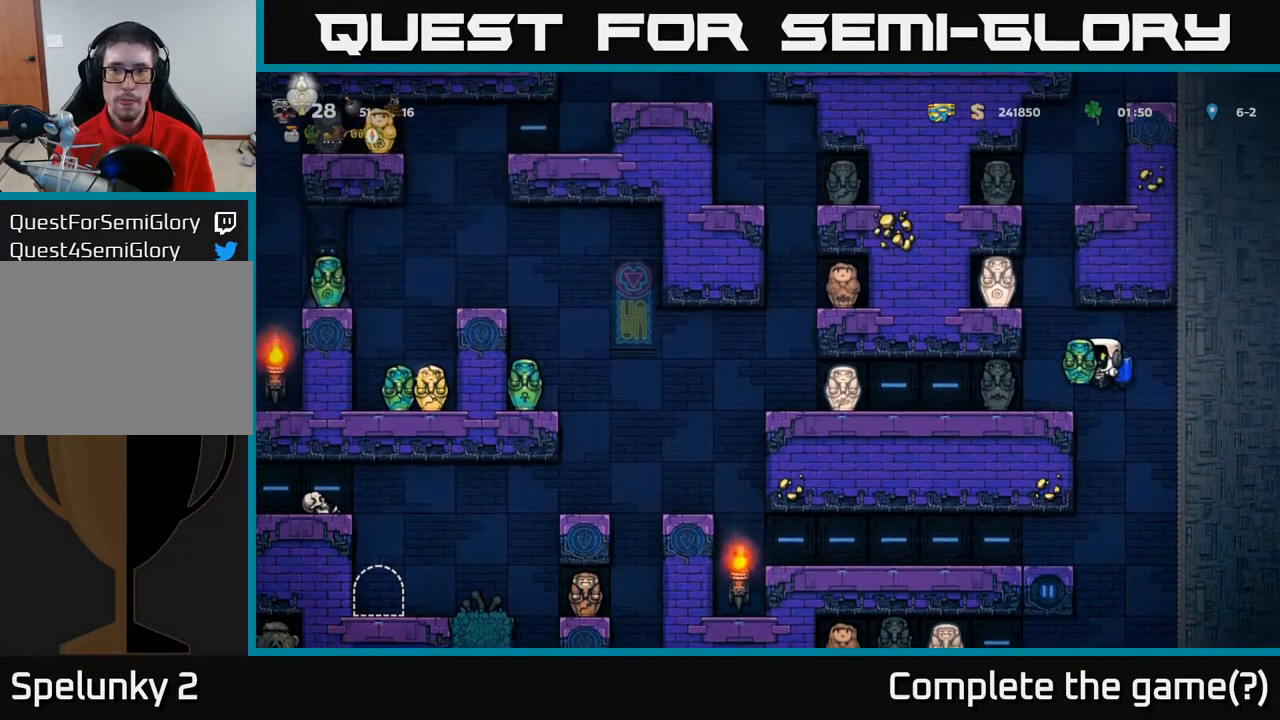
{"buttons": [], "left_stick": "center", "right_stick": "center", "events": [[50, "DPAD_LEFT", "up"], [167, "X", "down"], [267, "X", "up"]]}
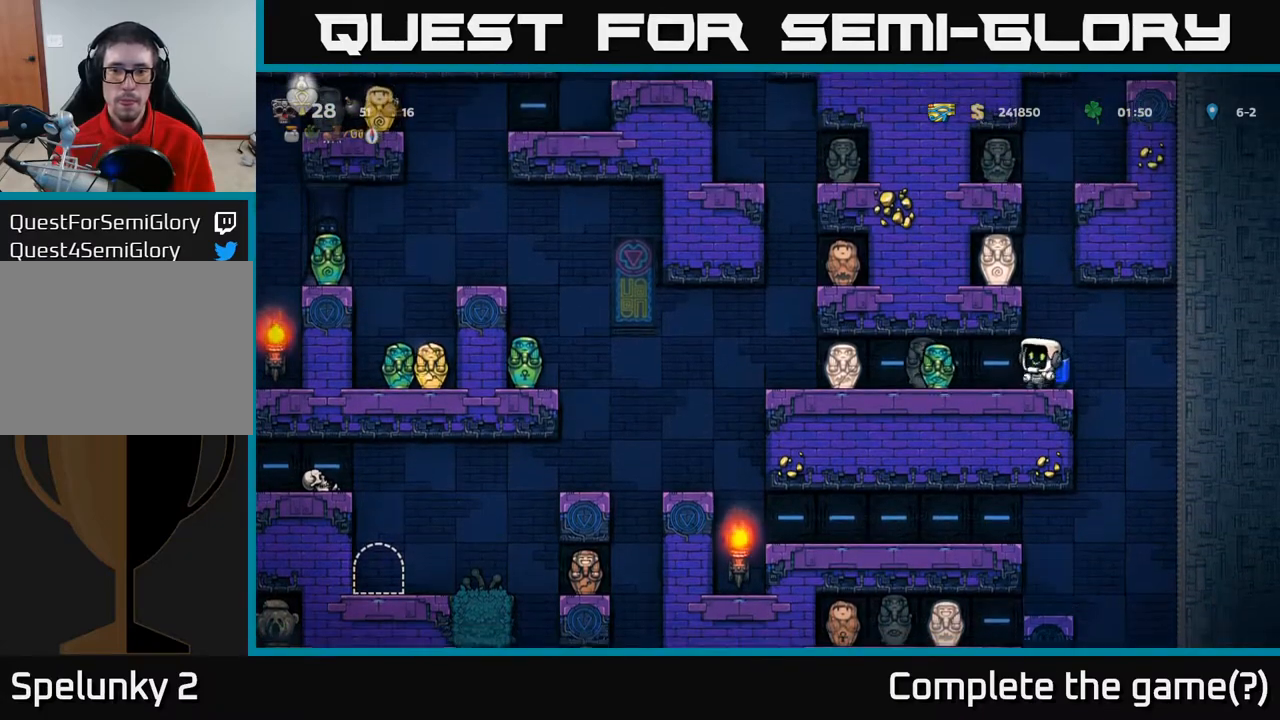
{"buttons": ["A"], "left_stick": "center", "right_stick": "center", "events": [[317, "A", "down"], [450, "A", "up"], [483, "A", "down"]]}
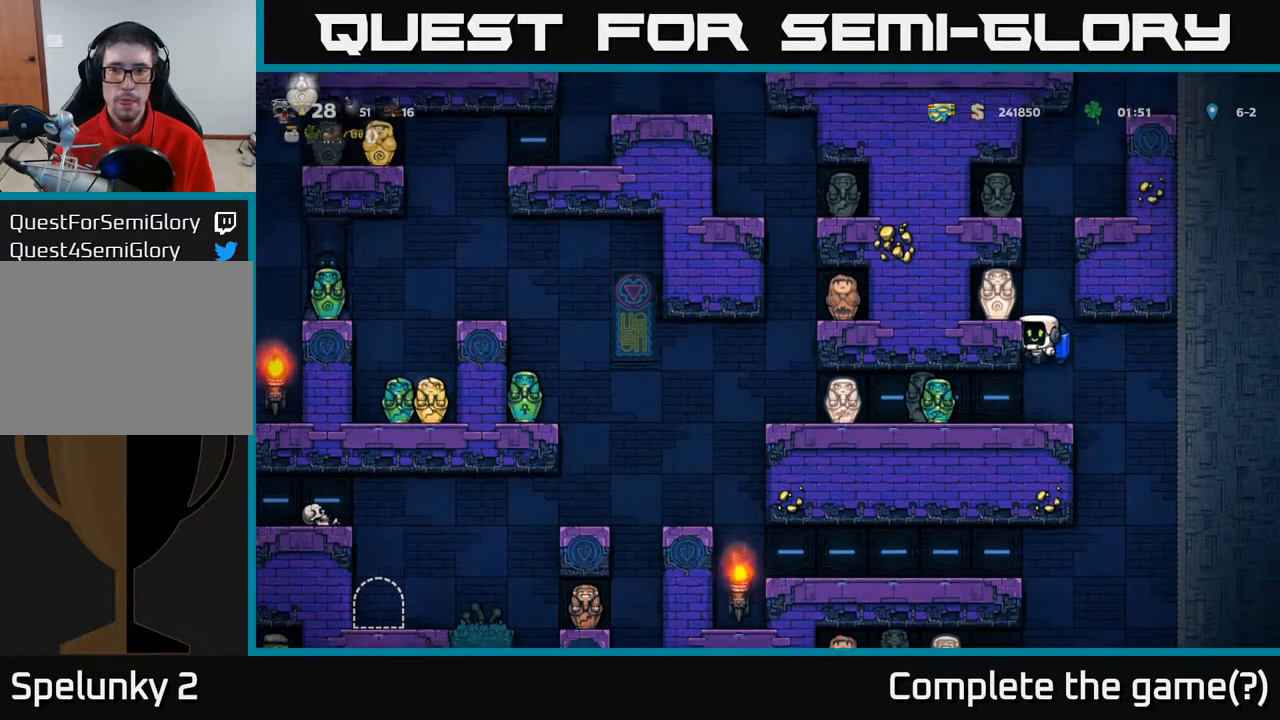
{"buttons": [], "left_stick": "center", "right_stick": "center", "events": [[417, "A", "up"]]}
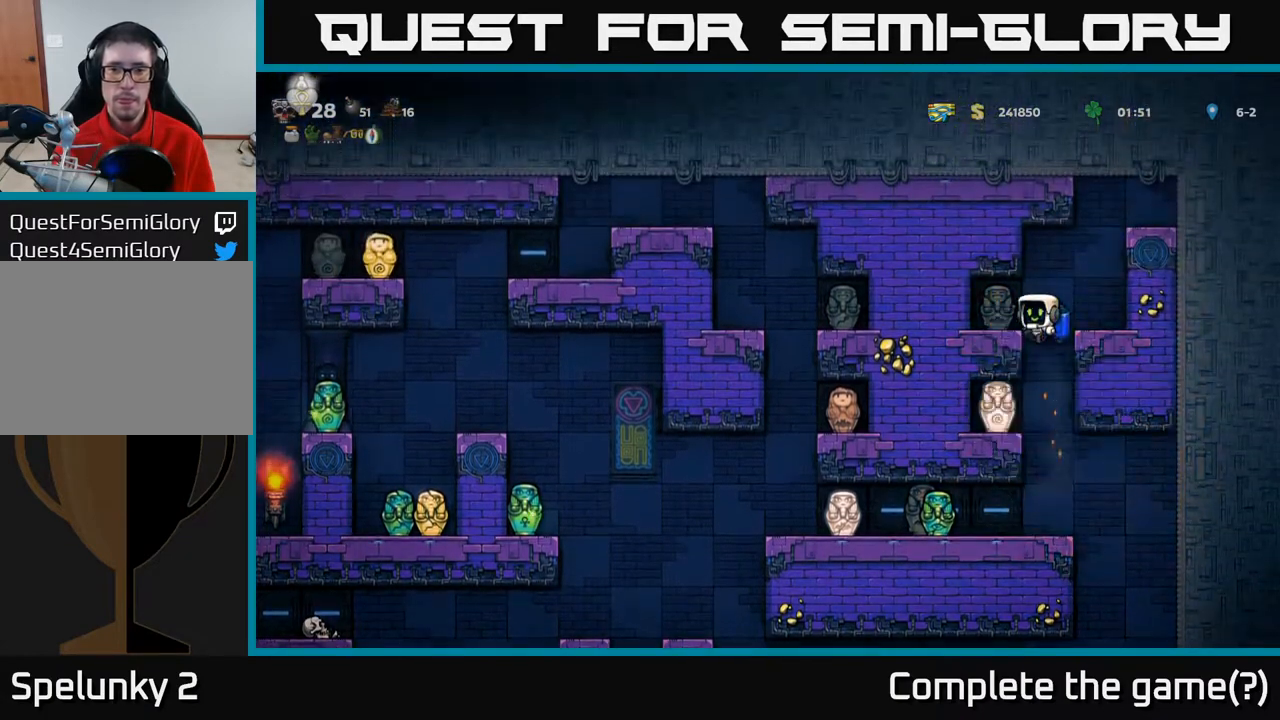
{"buttons": [], "left_stick": "center", "right_stick": "center", "events": []}
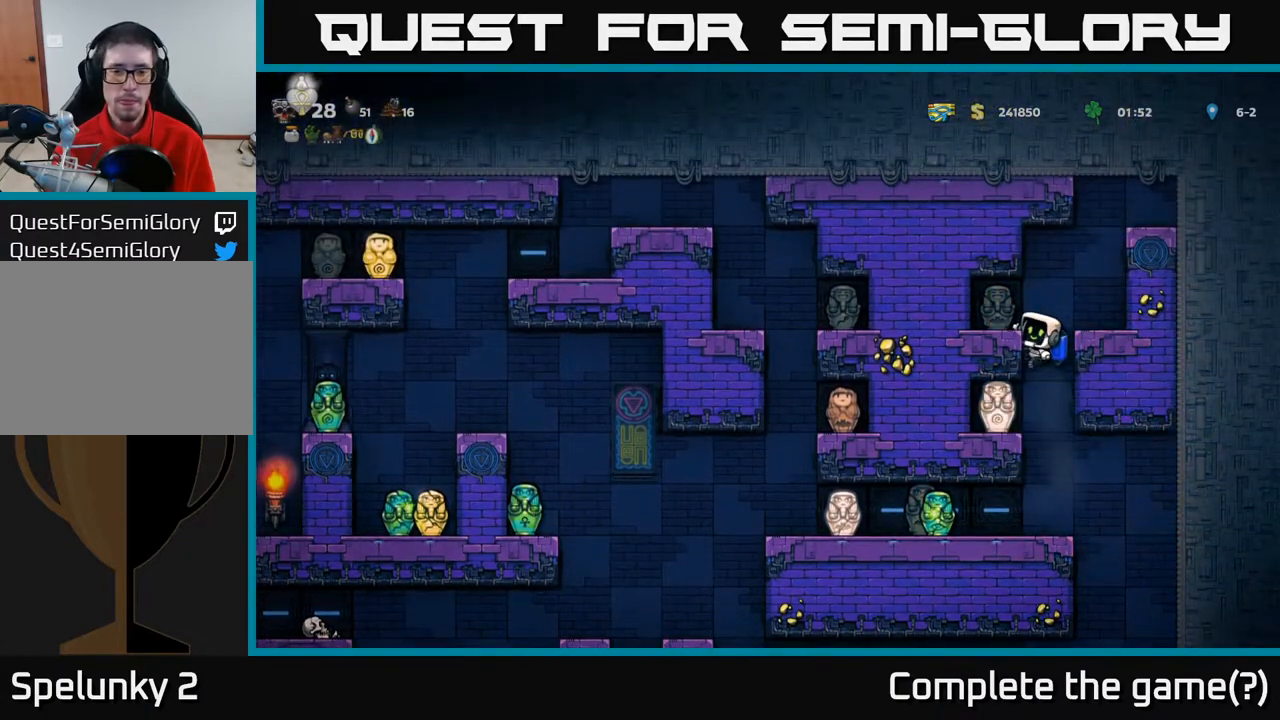
{"buttons": [], "left_stick": "center", "right_stick": "center", "events": [[283, "DPAD_DOWN", "down"], [350, "A", "down"], [417, "A", "up"], [467, "DPAD_DOWN", "up"]]}
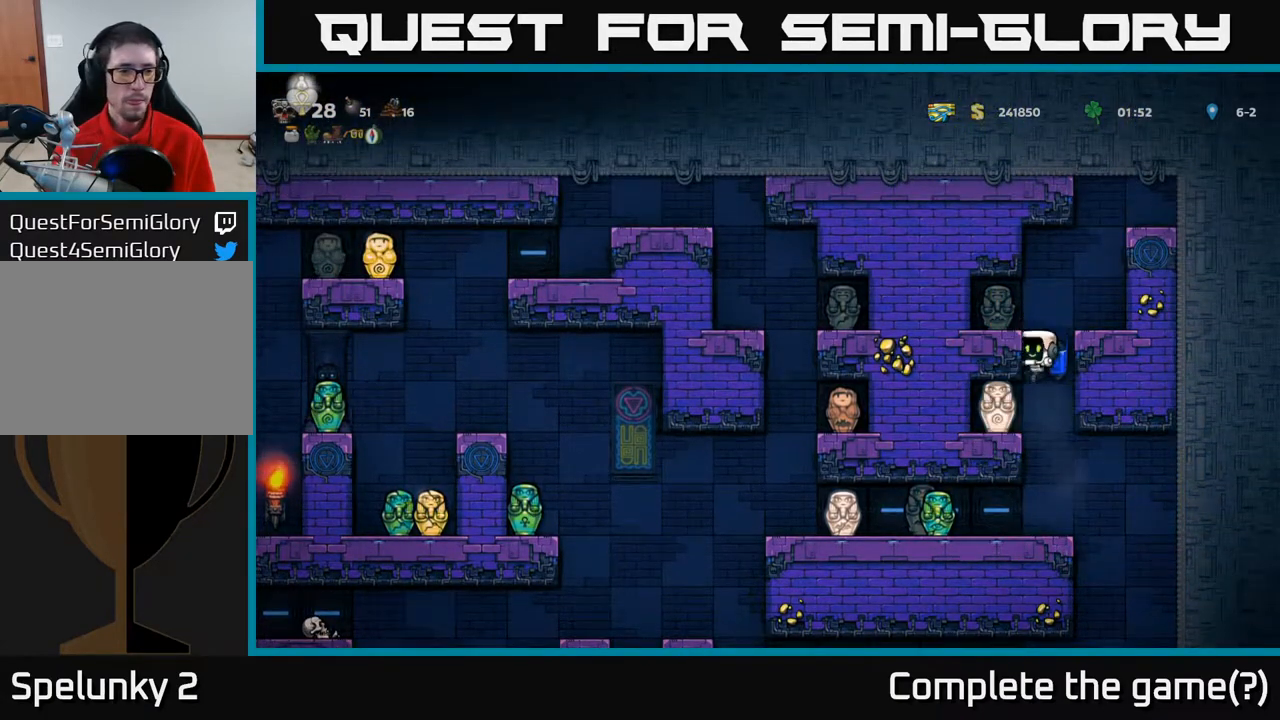
{"buttons": ["A", "DPAD_DOWN"], "left_stick": "center", "right_stick": "center", "events": [[433, "DPAD_DOWN", "down"], [483, "A", "down"]]}
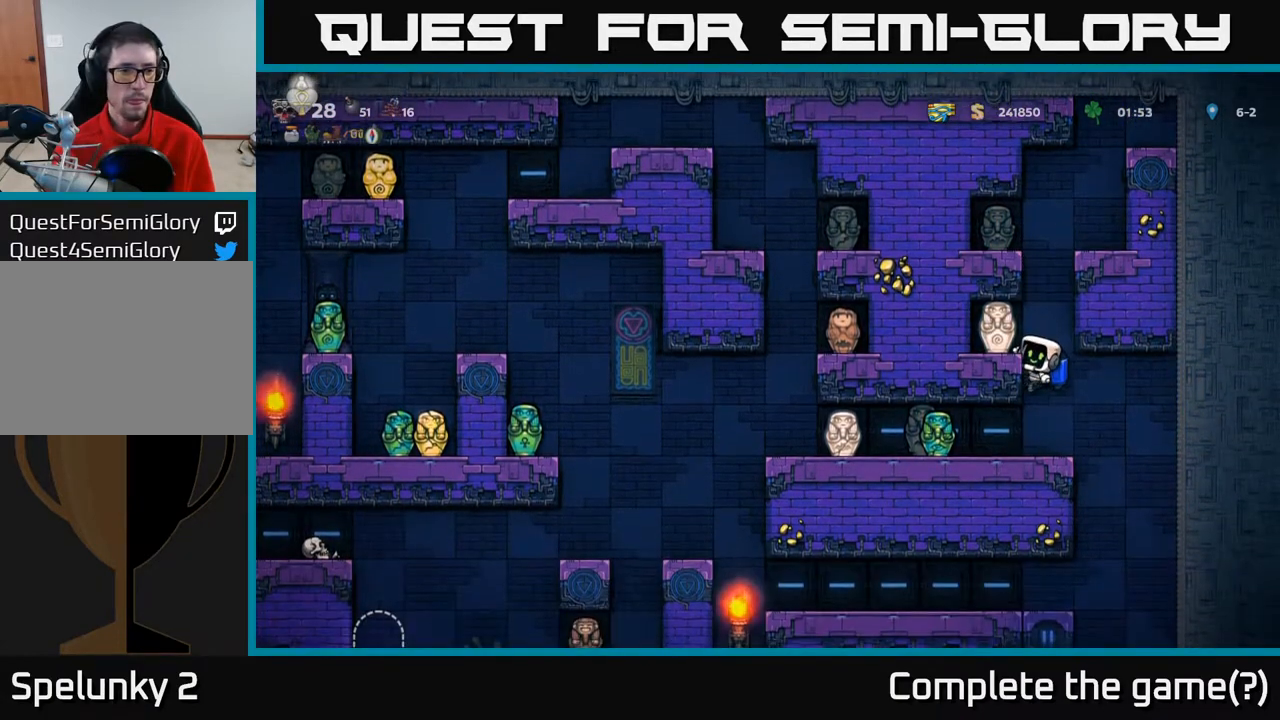
{"buttons": ["DPAD_LEFT"], "left_stick": "center", "right_stick": "center", "events": [[83, "A", "up"], [117, "DPAD_DOWN", "up"], [300, "DPAD_LEFT", "down"]]}
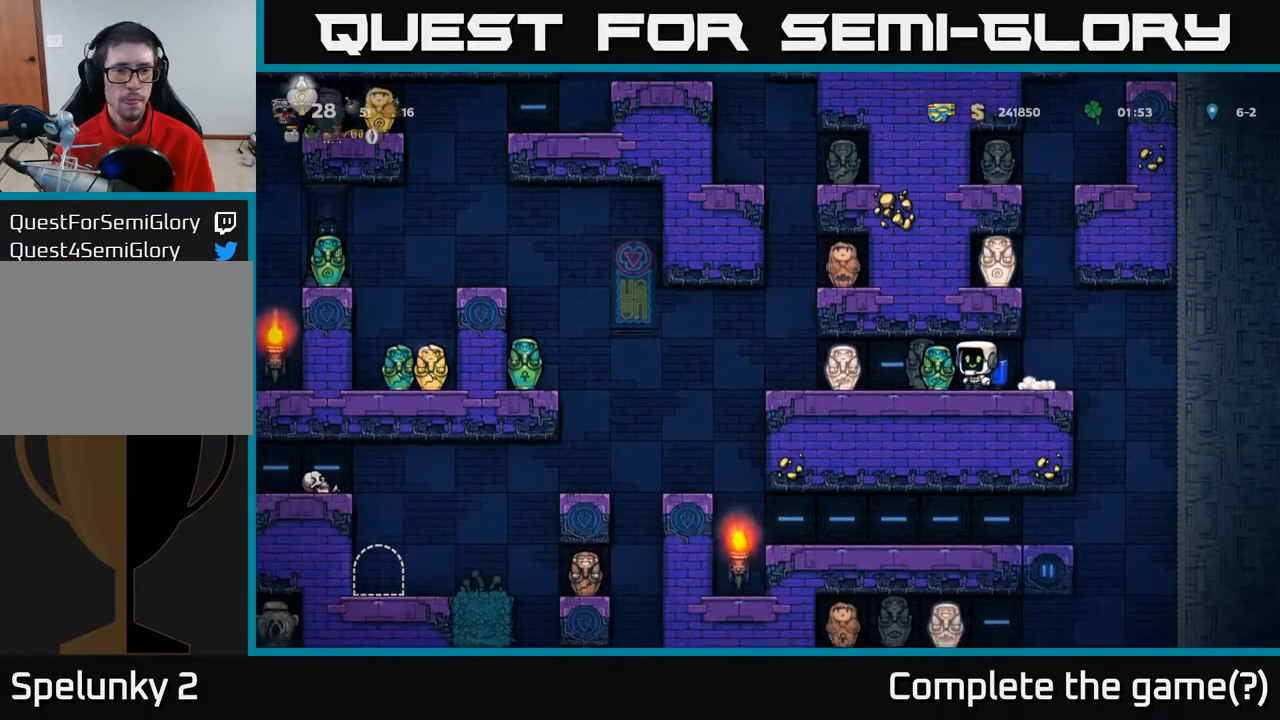
{"buttons": ["A", "DPAD_LEFT"], "left_stick": "center", "right_stick": "center", "events": [[450, "A", "down"]]}
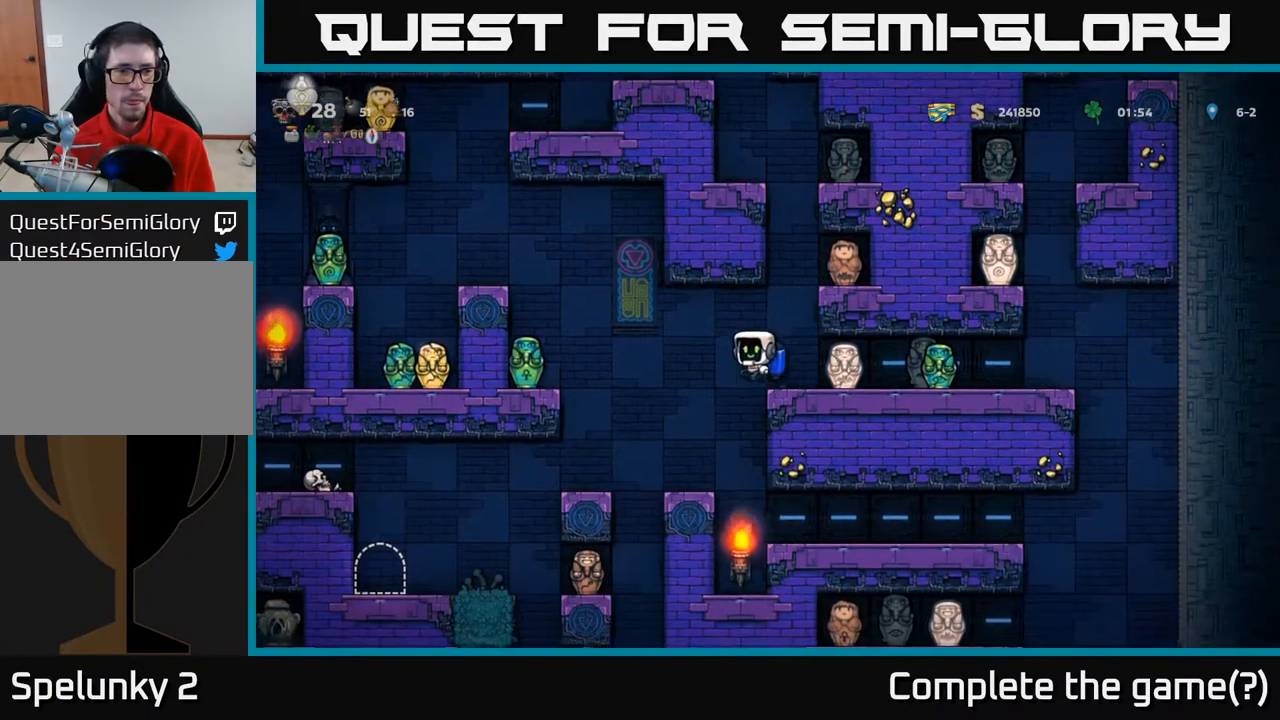
{"buttons": ["DPAD_LEFT"], "left_stick": "center", "right_stick": "center", "events": [[67, "A", "up"], [250, "A", "down"], [450, "A", "up"]]}
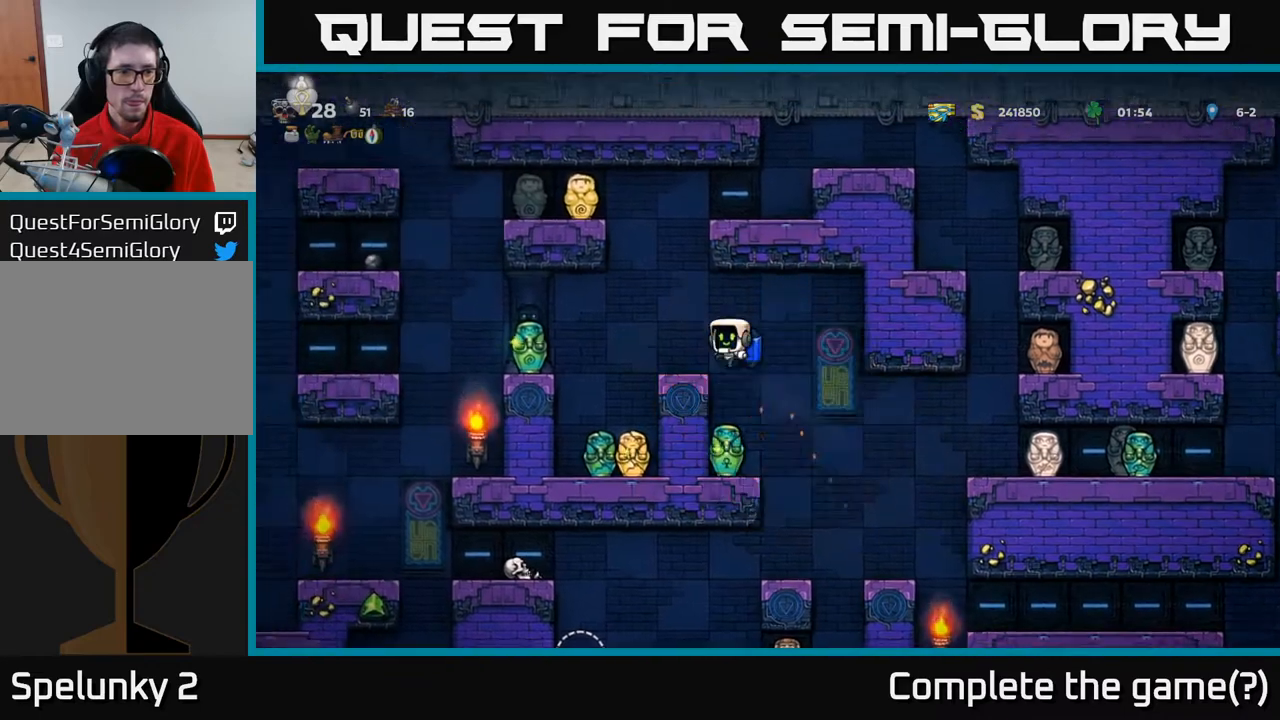
{"buttons": [], "left_stick": "center", "right_stick": "center", "events": [[183, "A", "down"], [233, "A", "up"], [367, "DPAD_LEFT", "up"]]}
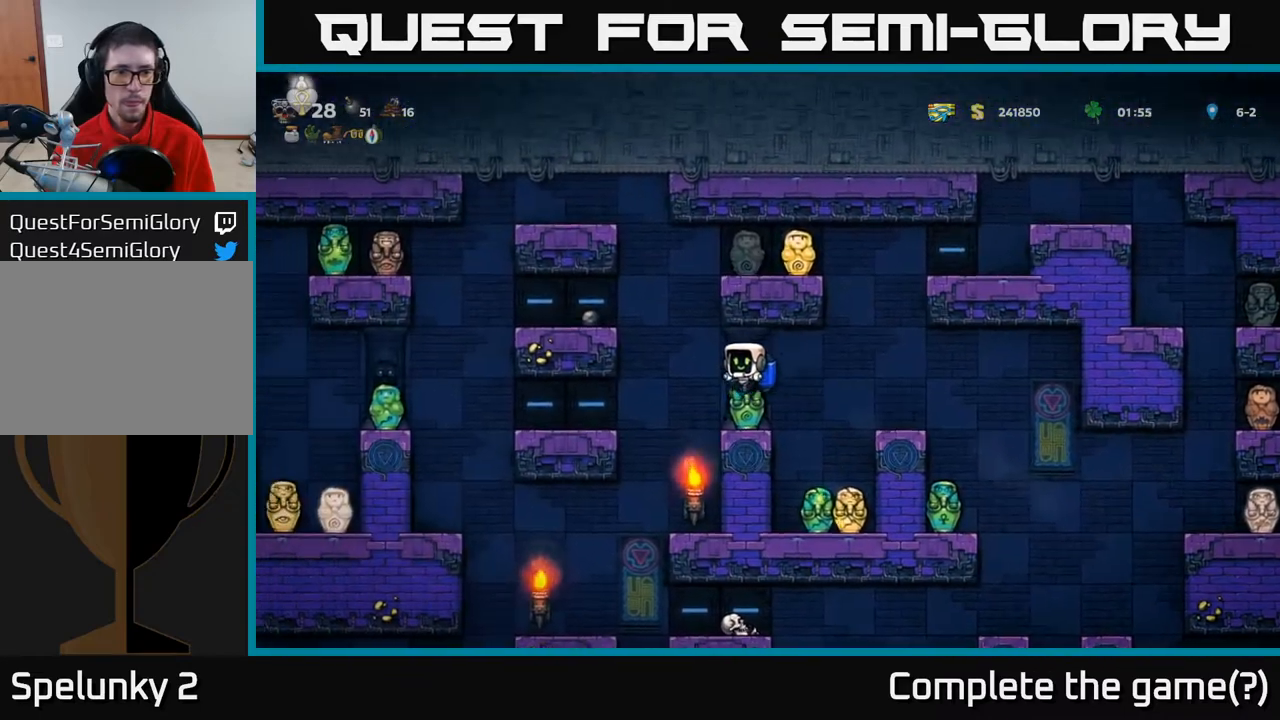
{"buttons": ["DPAD_RIGHT"], "left_stick": "center", "right_stick": "center", "events": [[133, "DPAD_DOWN", "down"], [217, "X", "down"], [300, "DPAD_DOWN", "up"], [300, "X", "up"], [350, "DPAD_RIGHT", "down"], [367, "A", "down"], [467, "A", "up"]]}
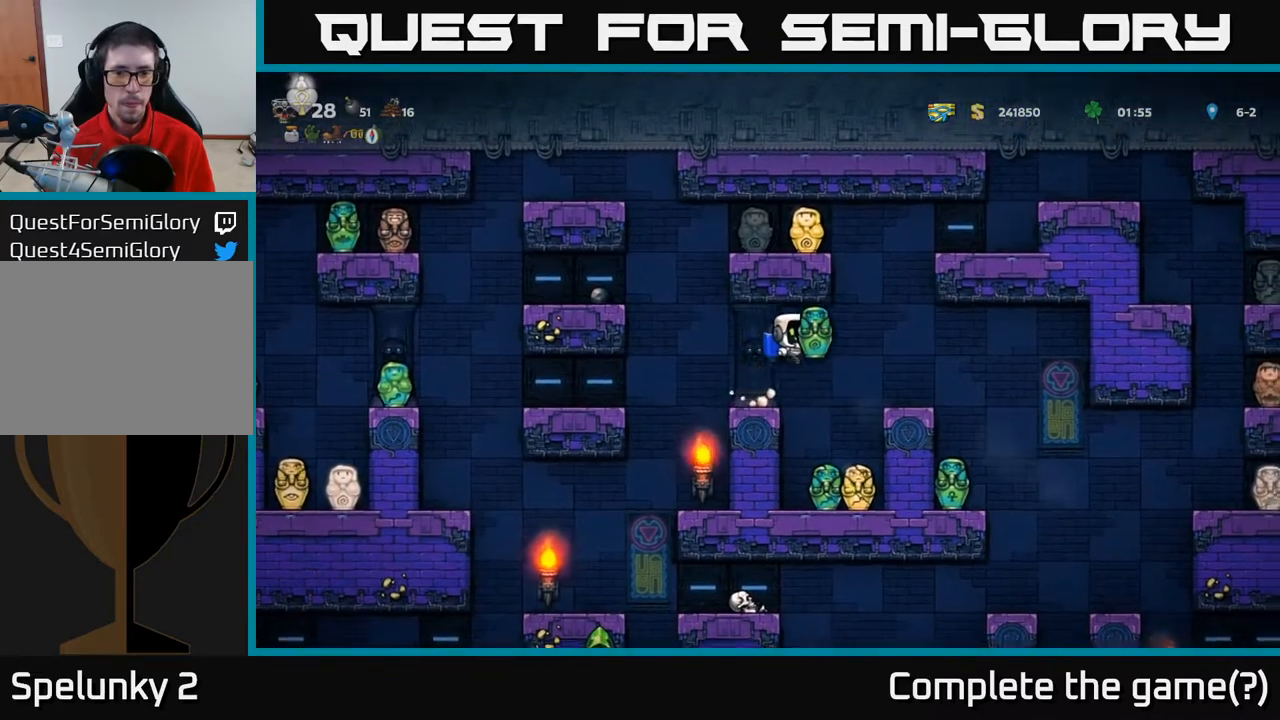
{"buttons": [], "left_stick": "center", "right_stick": "center", "events": [[83, "DPAD_RIGHT", "up"]]}
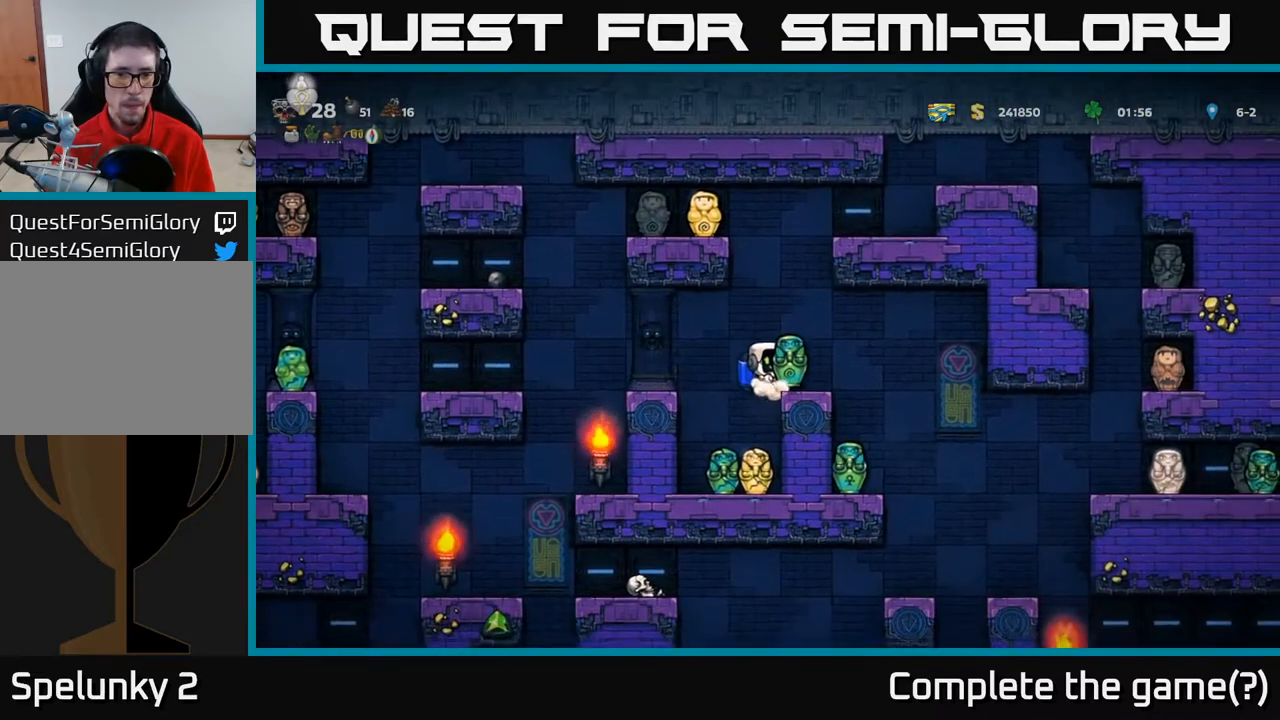
{"buttons": ["DPAD_LEFT"], "left_stick": "center", "right_stick": "center", "events": [[83, "DPAD_DOWN", "down"], [150, "X", "down"], [217, "X", "up"], [250, "DPAD_DOWN", "up"], [350, "DPAD_LEFT", "down"], [367, "A", "down"], [450, "A", "up"]]}
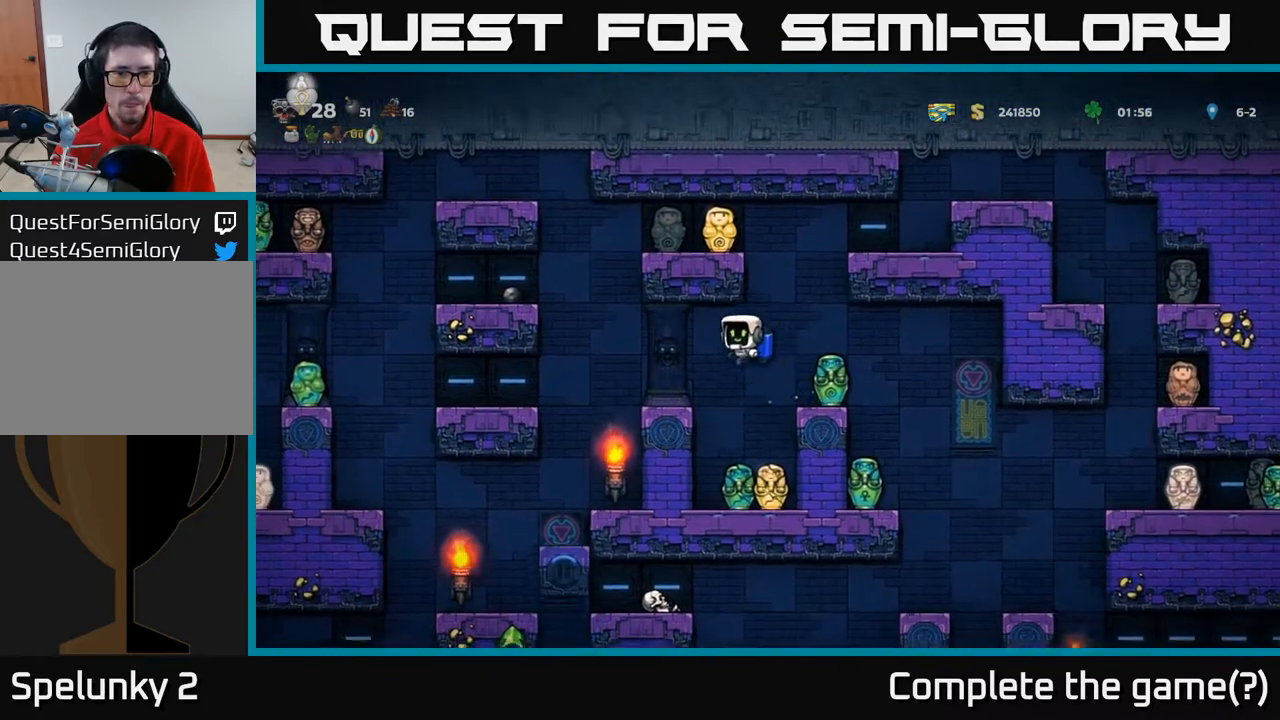
{"buttons": [], "left_stick": "center", "right_stick": "center", "events": [[167, "A", "down"], [367, "A", "up"], [417, "DPAD_LEFT", "up"]]}
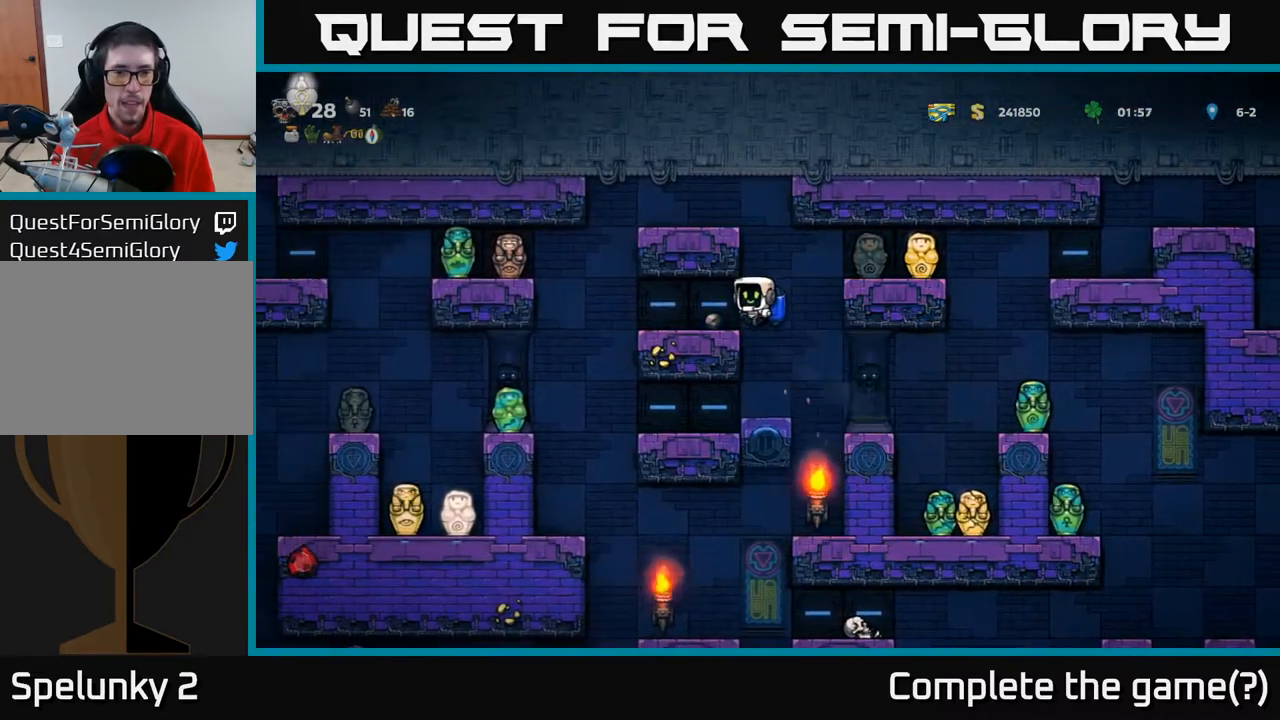
{"buttons": [], "left_stick": "center", "right_stick": "center", "events": [[200, "DPAD_LEFT", "down"], [367, "DPAD_LEFT", "up"]]}
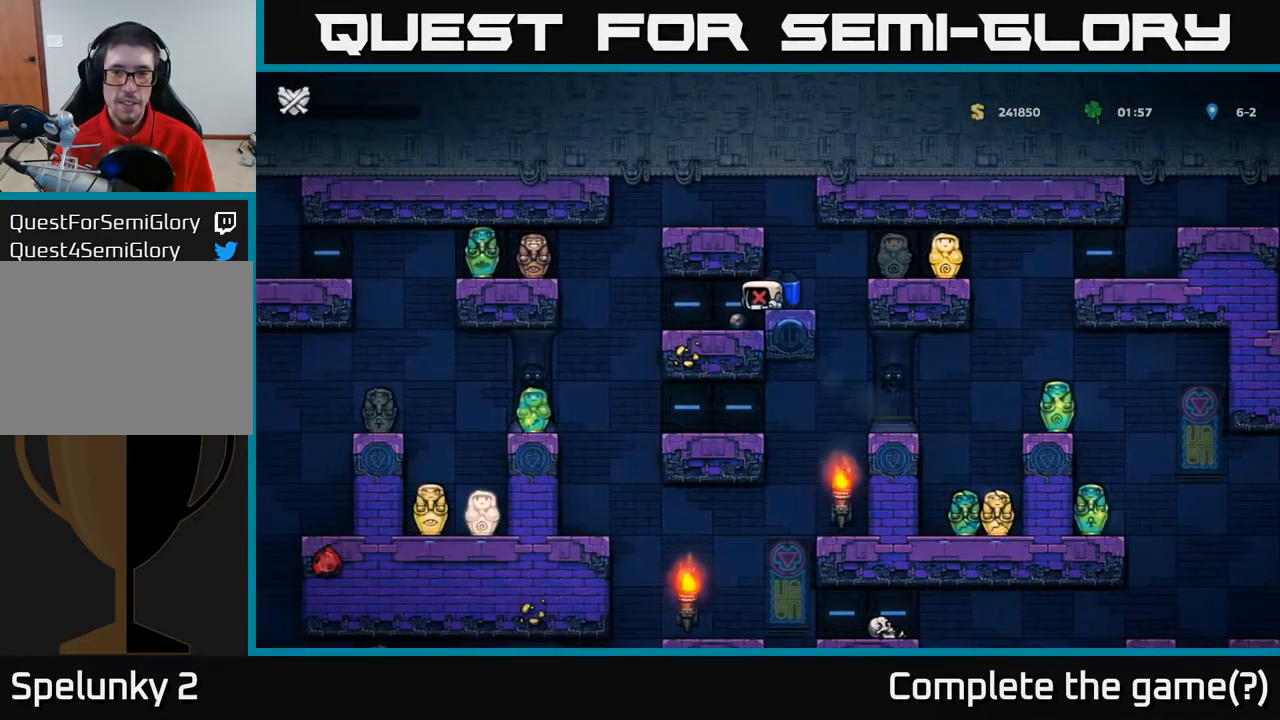
{"buttons": [], "left_stick": "center", "right_stick": "center", "events": []}
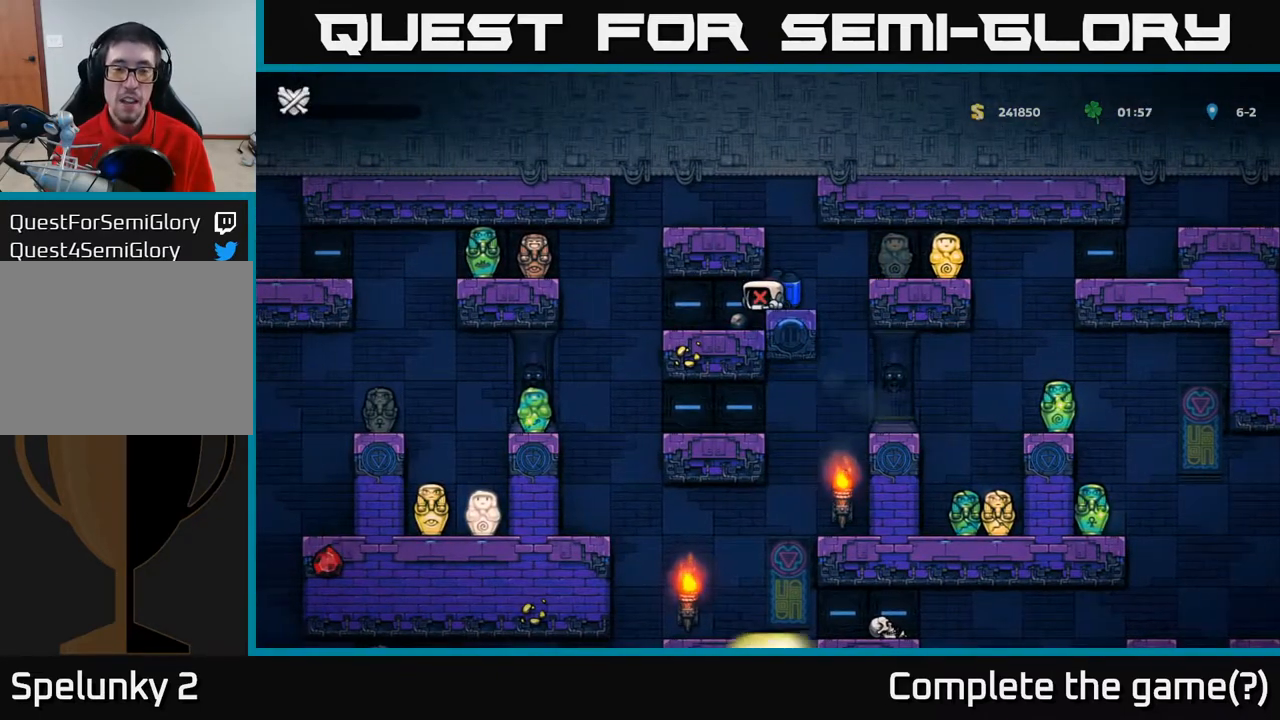
{"buttons": [], "left_stick": "center", "right_stick": "center", "events": []}
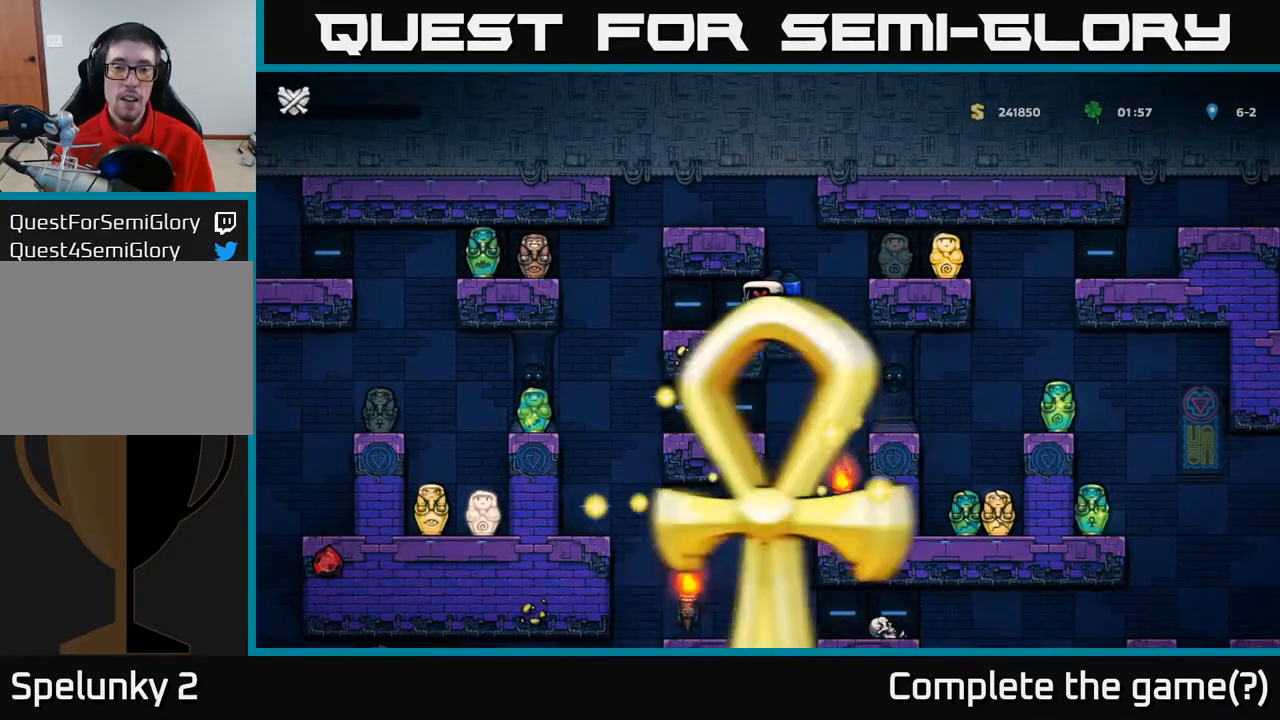
{"buttons": [], "left_stick": "center", "right_stick": "center", "events": [[367, "left_stick", "down"], [433, "left_stick", "center"]]}